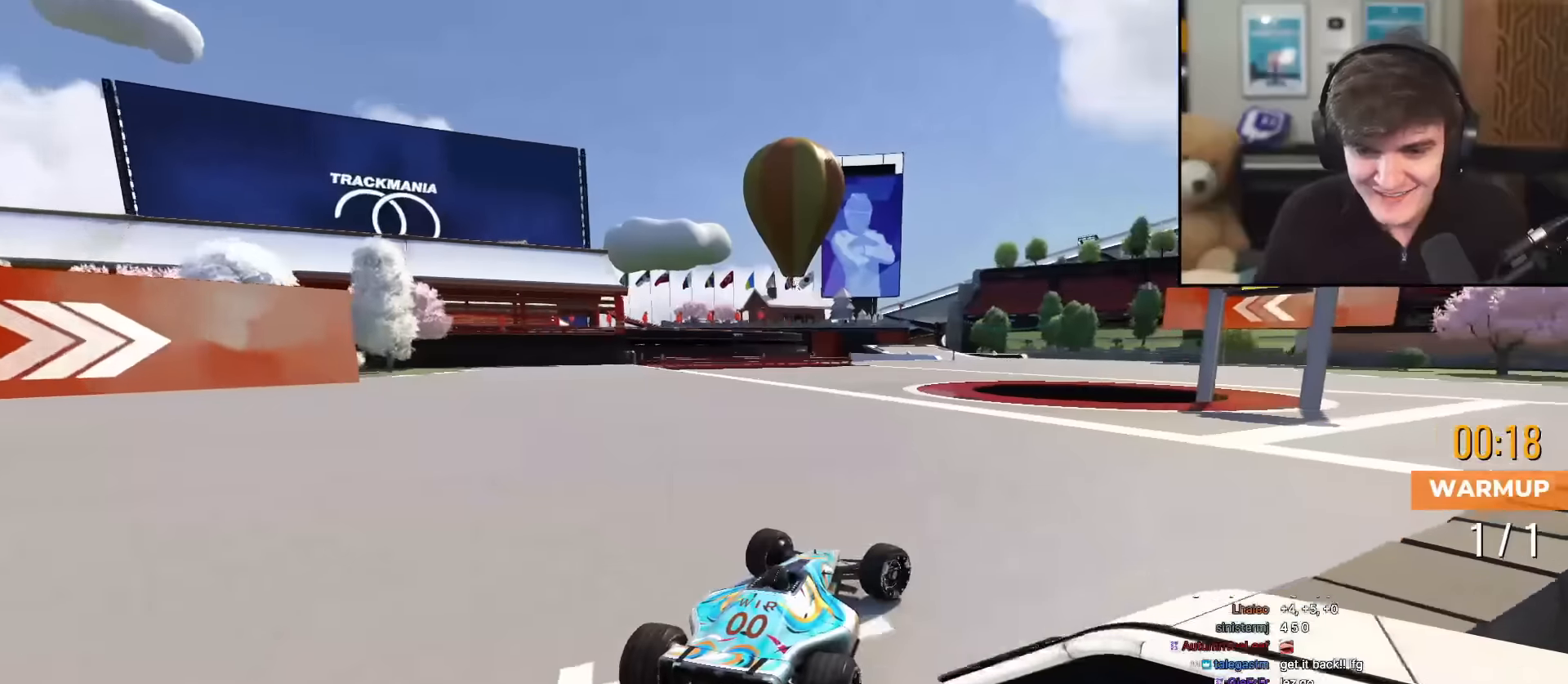
Gameplay with keyboard; each line is a JSON object with the keys held at the frame after it. "events" lists presses ("down") and releases ("up") of "brake", "down", "left", "right" and "up" between this image and that frame as [ms after this image, input, new state], when the widget could be followed in between. No other keys are recorded. Mouse input is not recorded. Key names are as the overlay labels them; some are game actions (e.g. jump) rather than physical keys.
{"keys": ["up"], "events": [[200, "right", "up"]]}
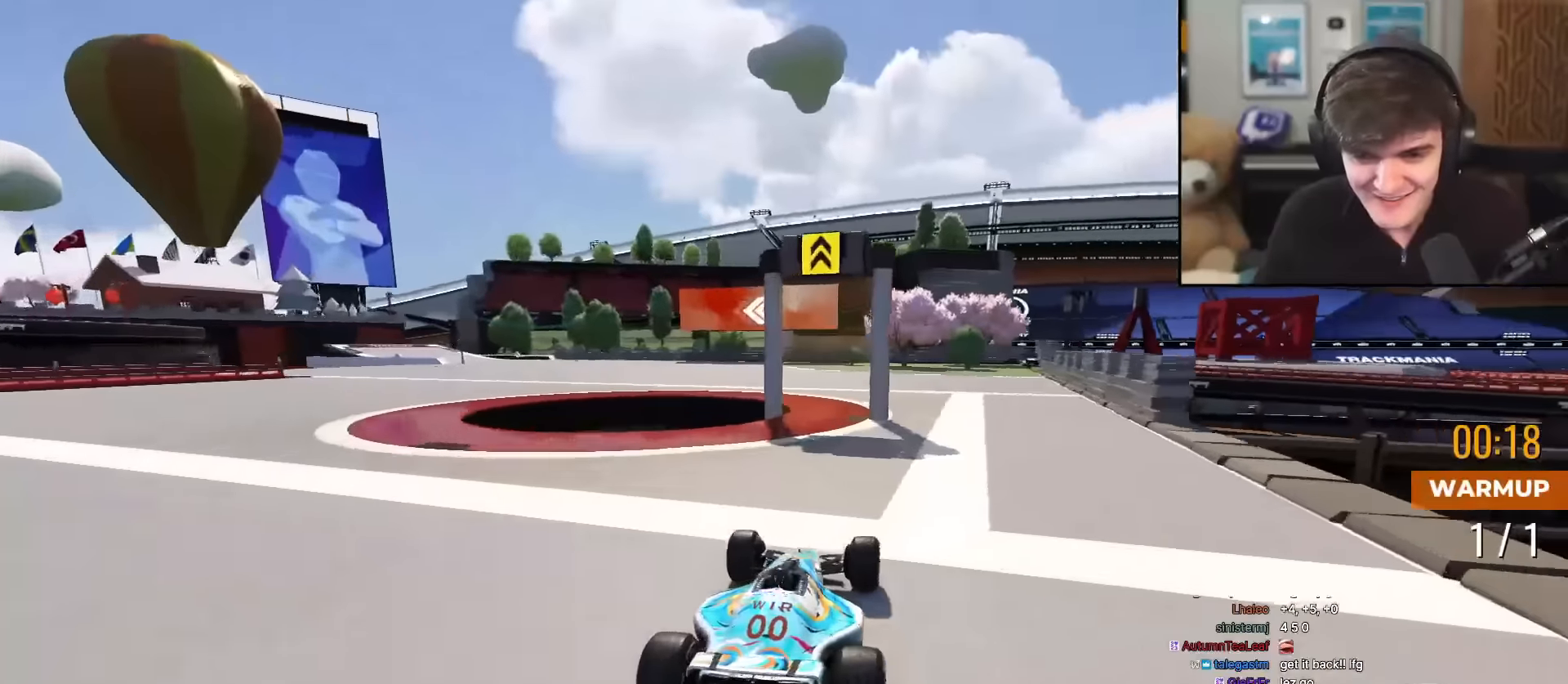
{"keys": ["up"], "events": [[67, "left", "down"], [117, "left", "up"], [217, "left", "down"], [350, "left", "up"]]}
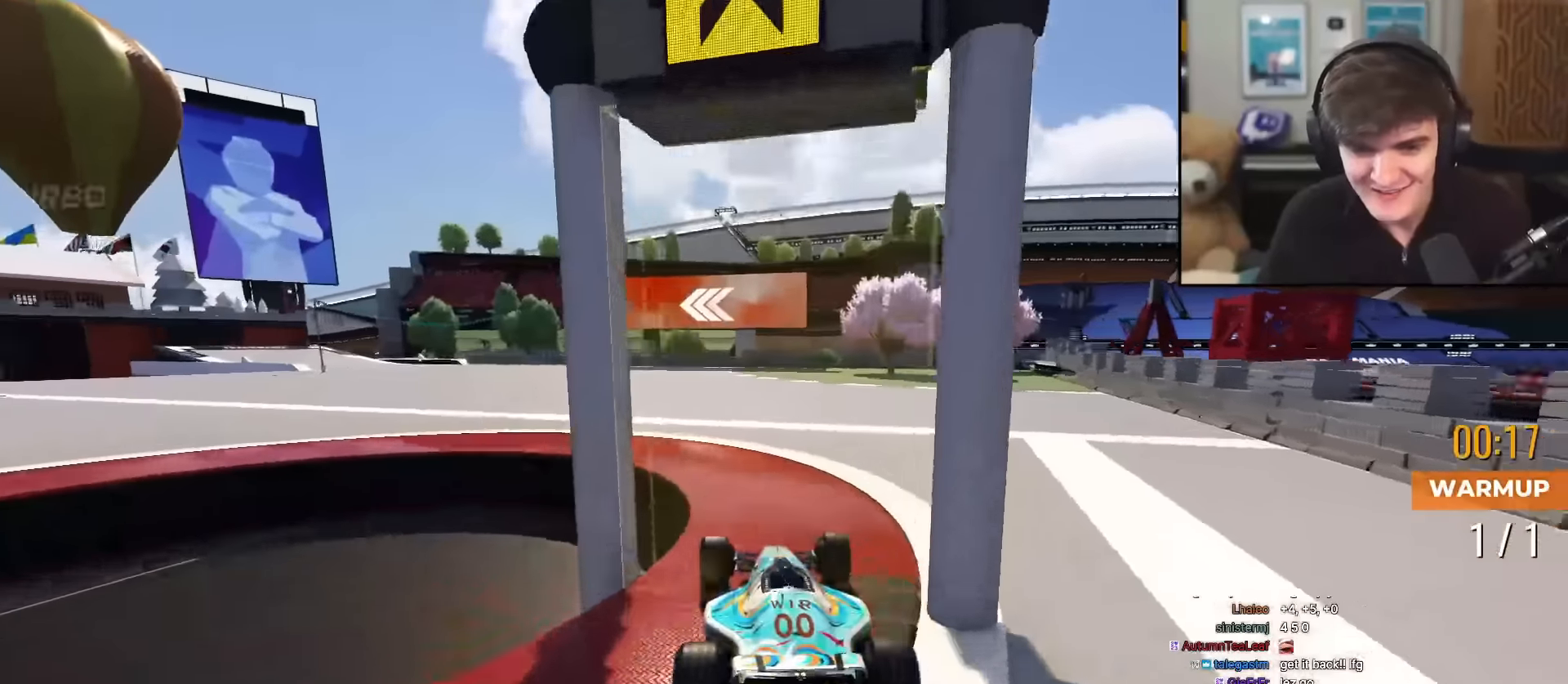
{"keys": ["up"], "events": [[33, "left", "down"], [183, "left", "up"], [266, "left", "down"], [367, "left", "up"]]}
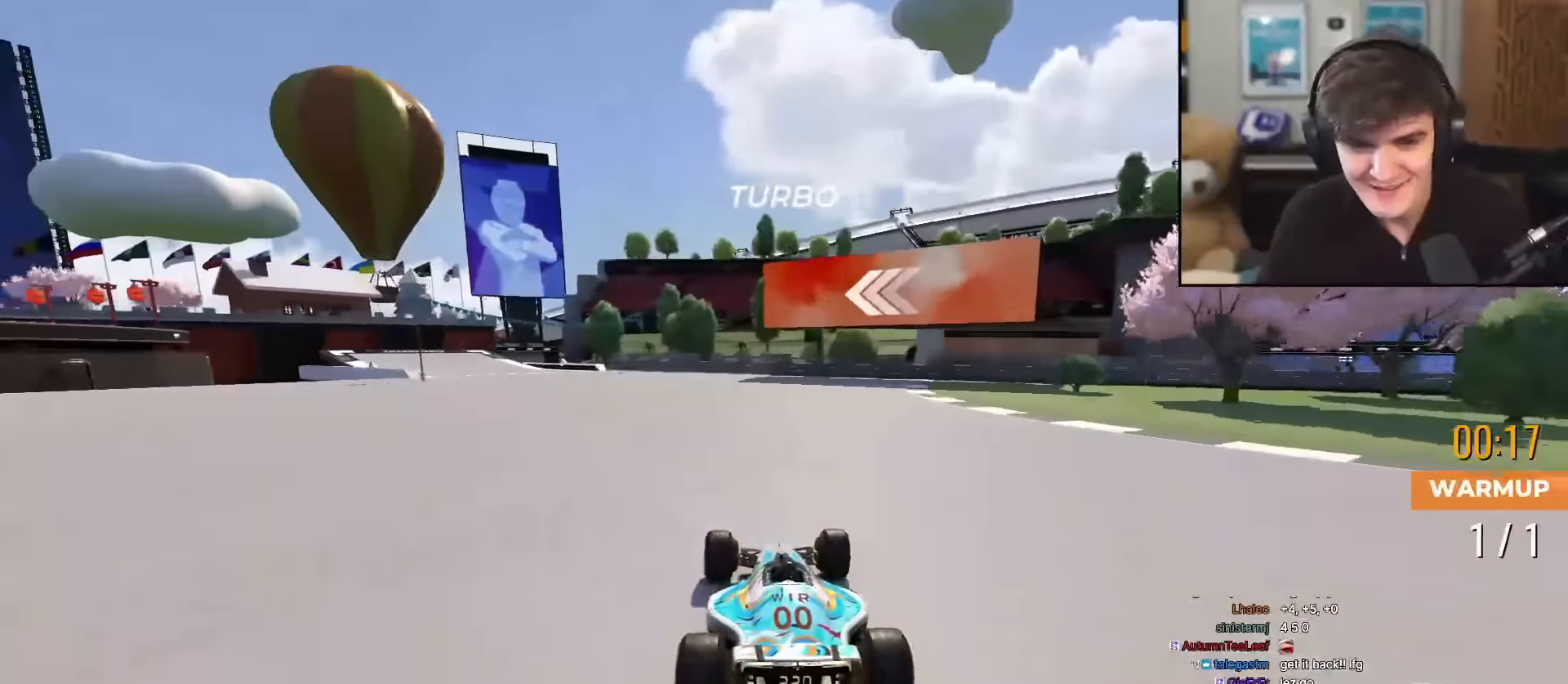
{"keys": ["left", "up"], "events": [[150, "left", "down"], [234, "left", "up"], [334, "left", "down"]]}
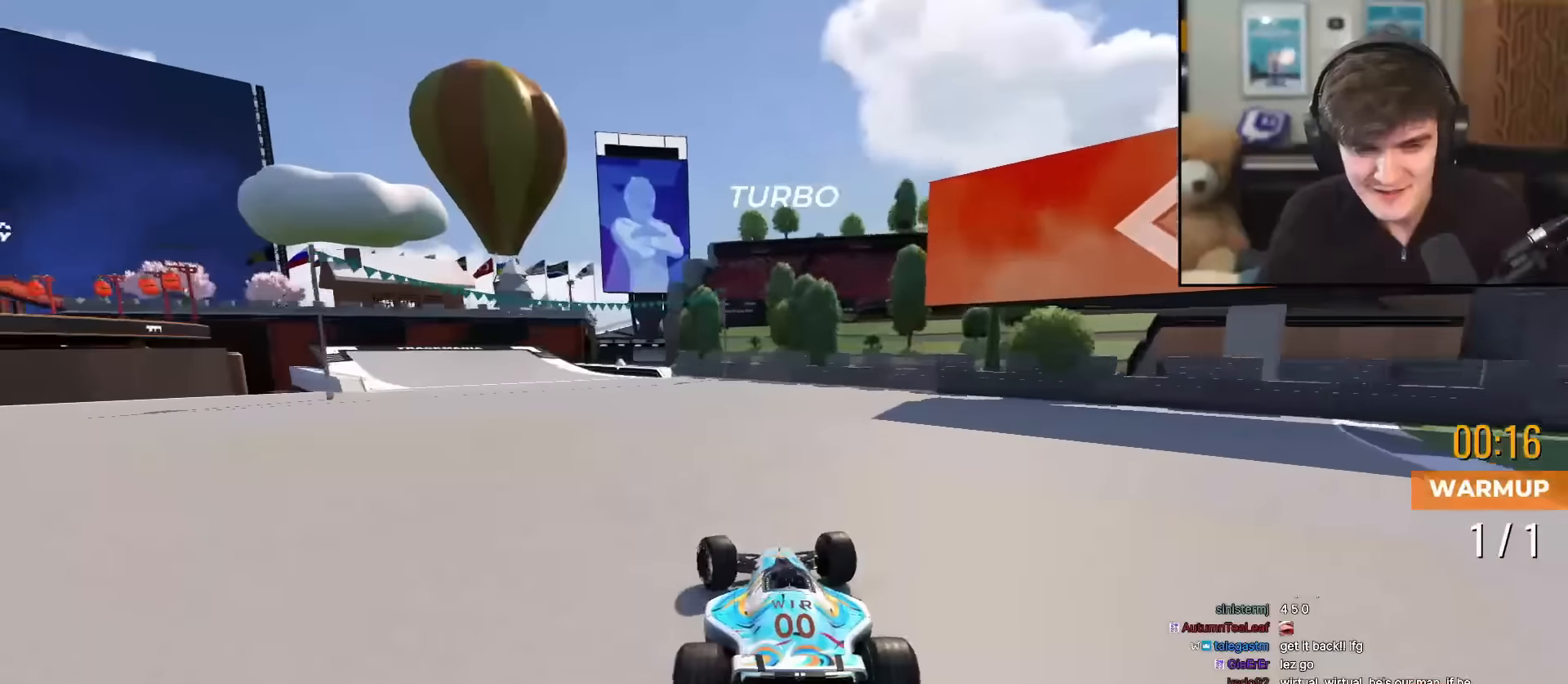
{"keys": ["left", "up"], "events": [[116, "left", "up"], [166, "left", "down"]]}
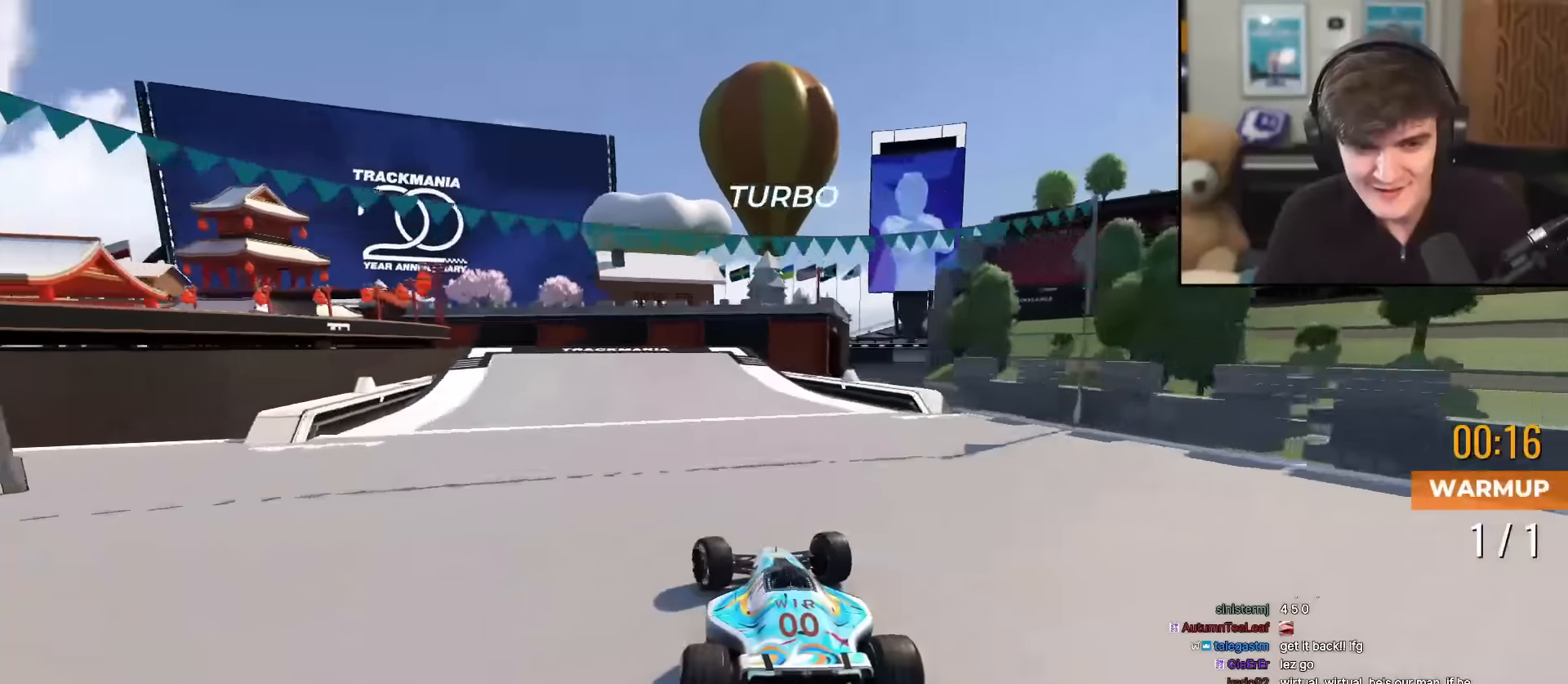
{"keys": ["left", "up"], "events": []}
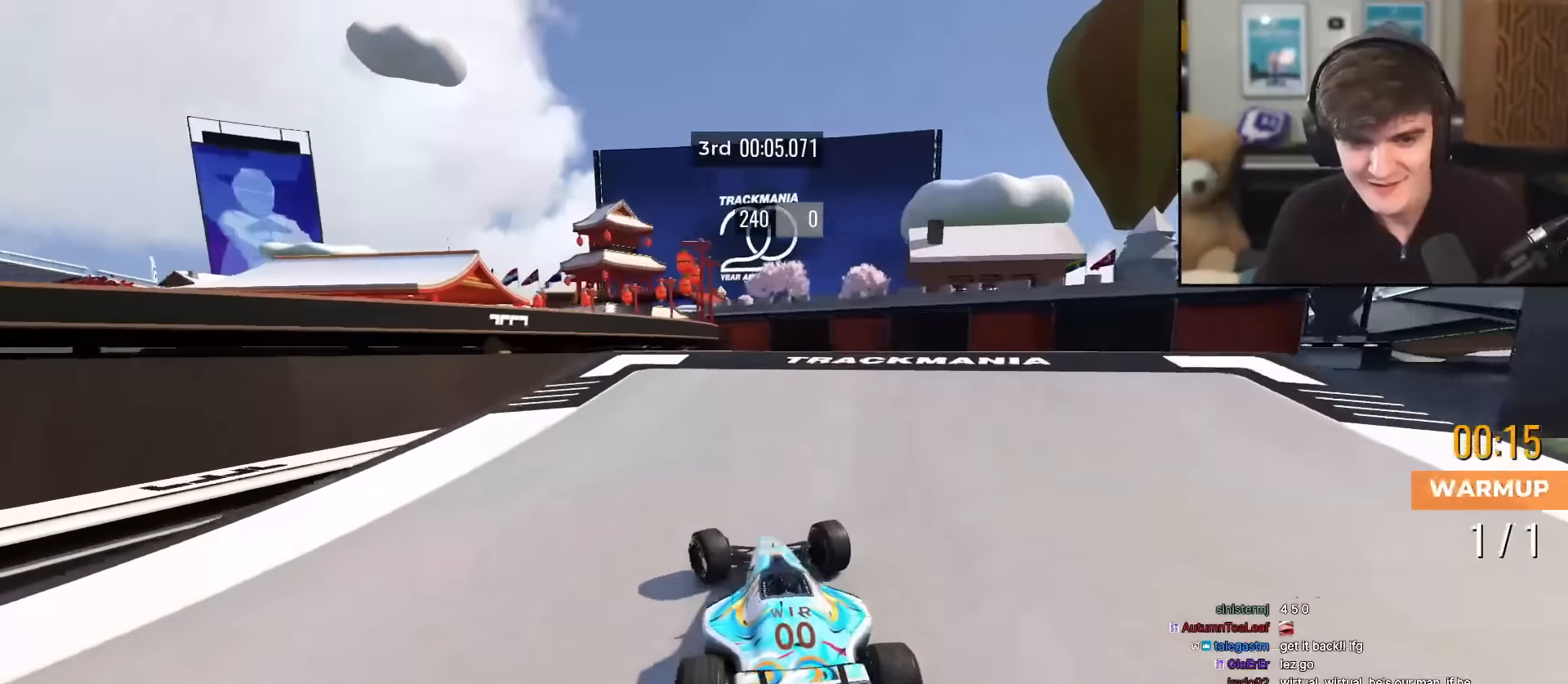
{"keys": ["up"], "events": [[150, "left", "up"], [200, "right", "down"], [300, "right", "up"]]}
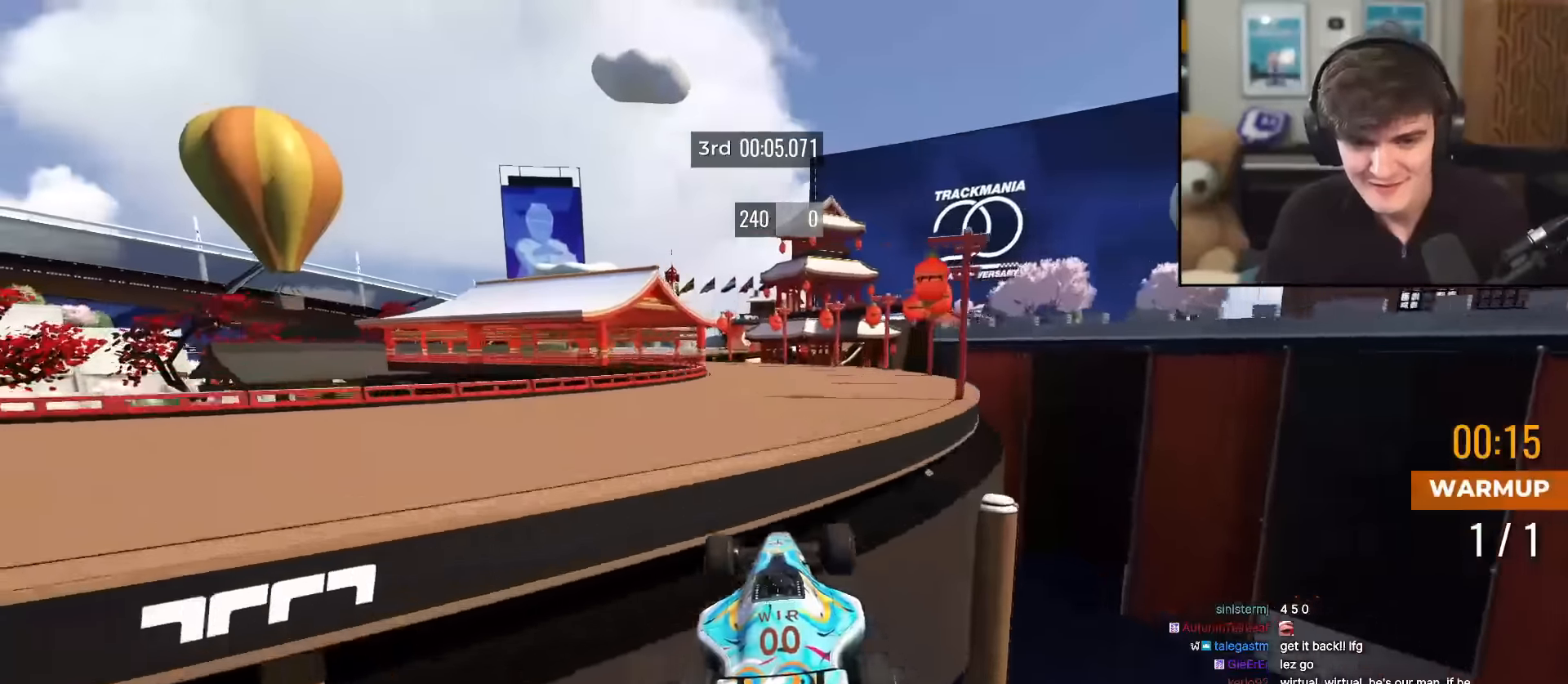
{"keys": ["left", "up"], "events": [[450, "left", "down"]]}
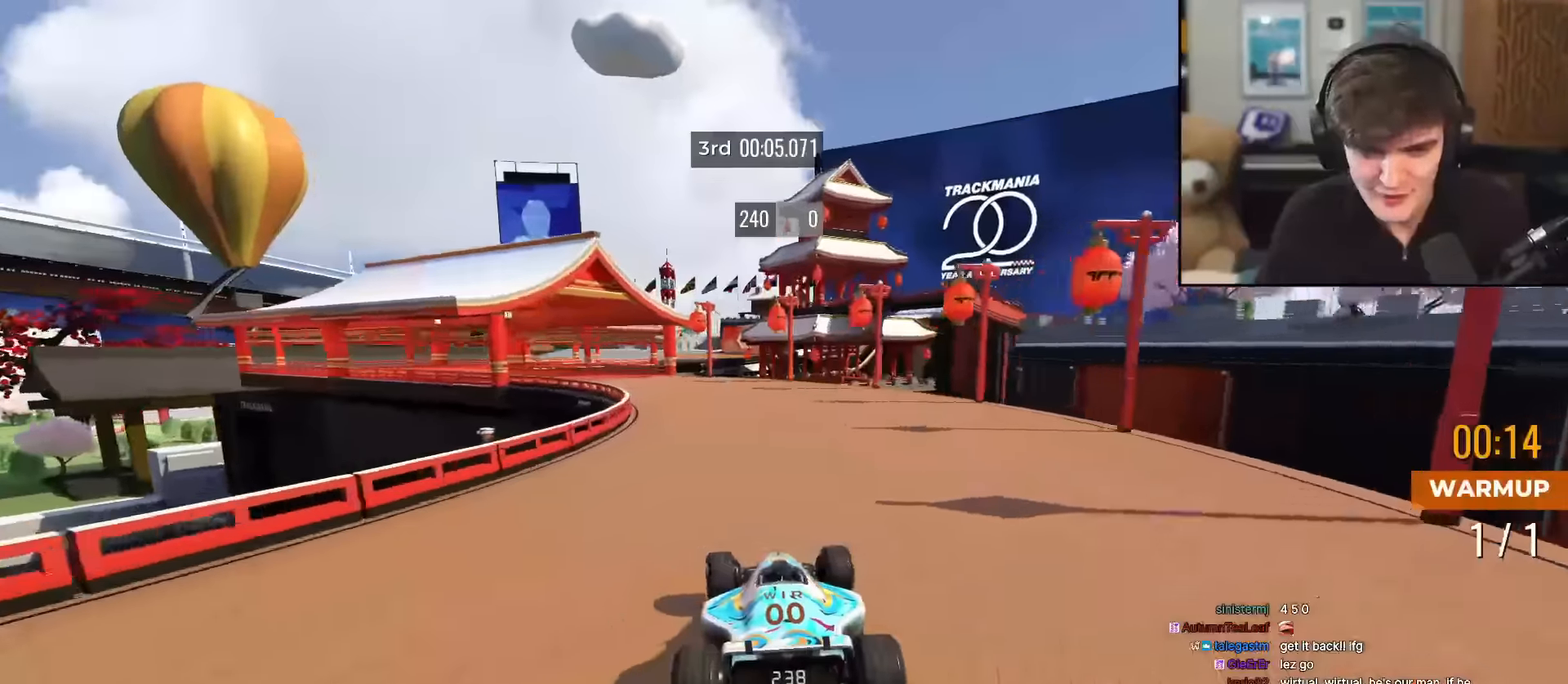
{"keys": ["up"], "events": [[83, "left", "up"], [183, "left", "down"], [266, "left", "up"], [317, "left", "down"], [500, "left", "up"]]}
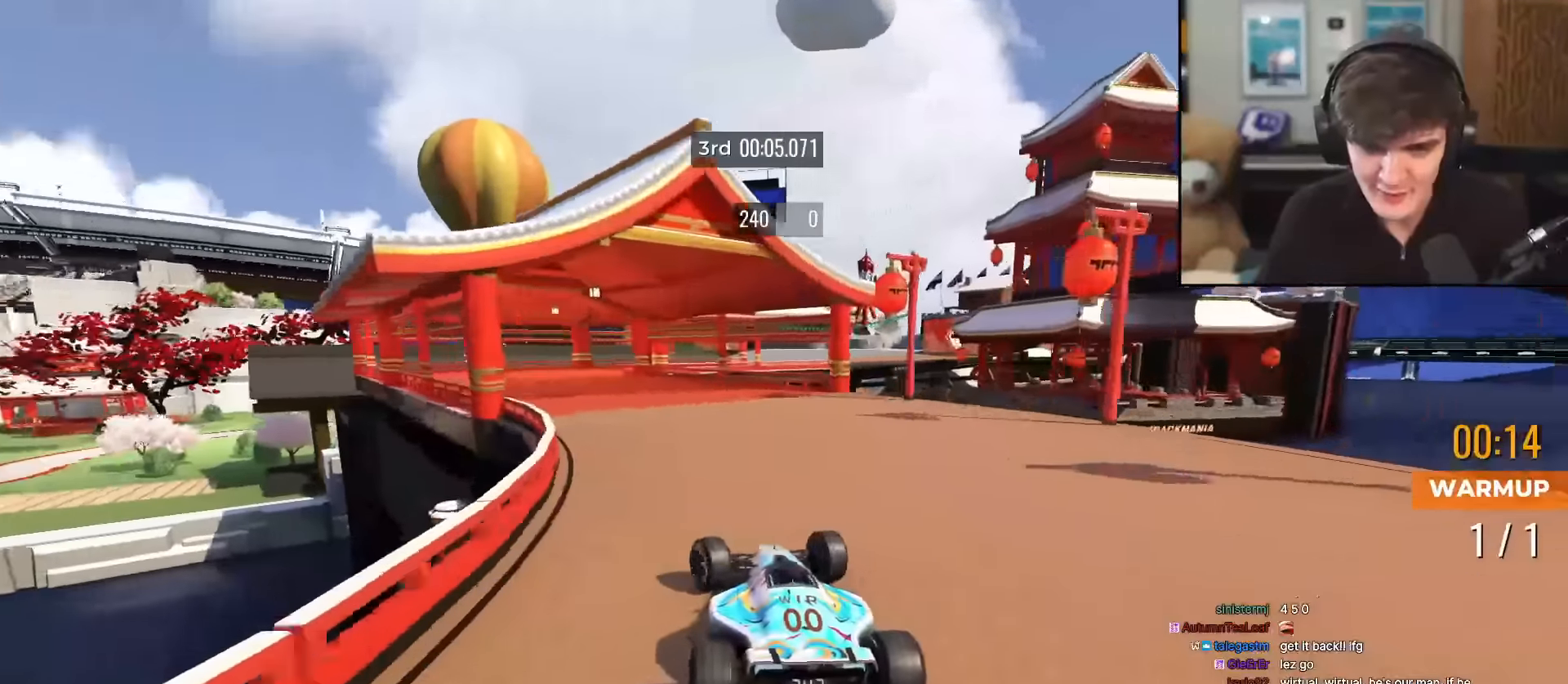
{"keys": ["right", "up"], "events": [[100, "left", "down"], [200, "left", "up"], [384, "right", "down"]]}
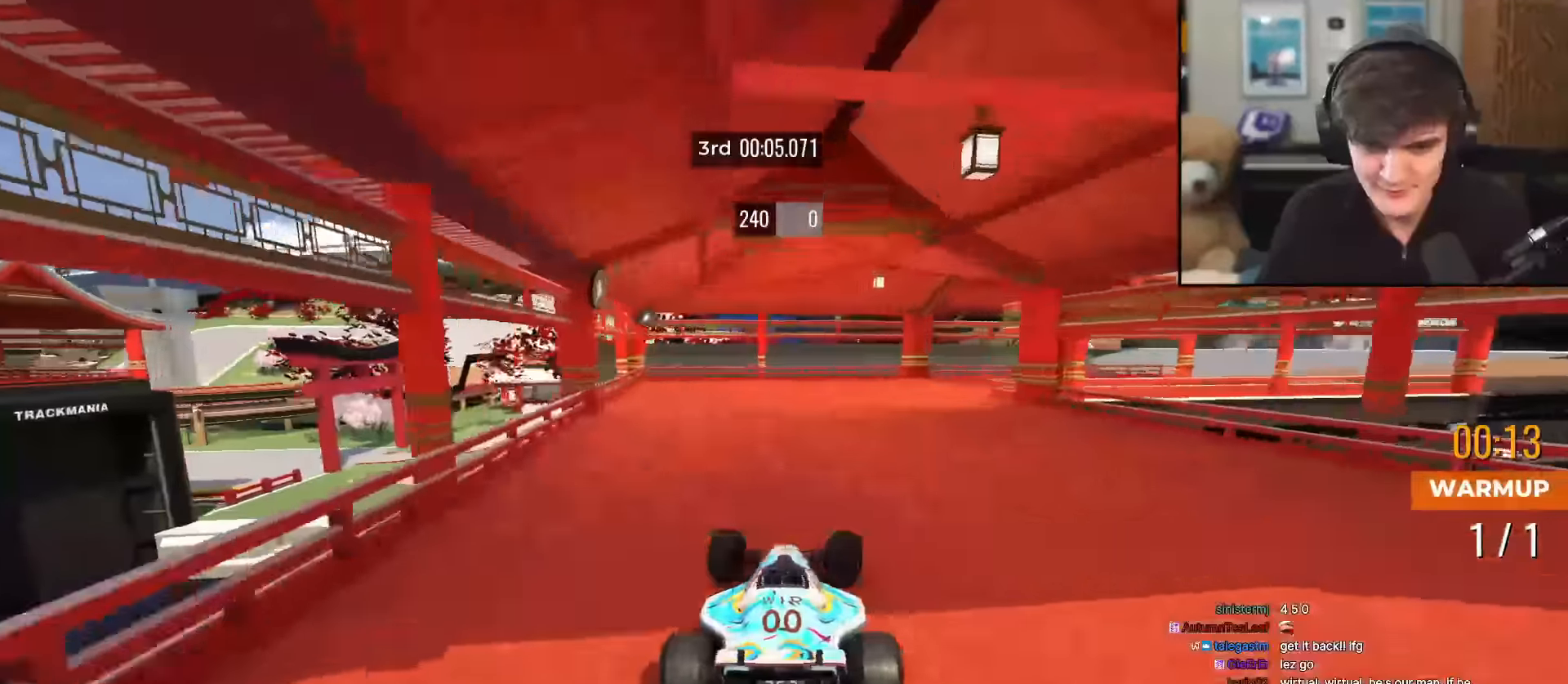
{"keys": ["up"], "events": [[16, "right", "up"], [66, "right", "down"], [500, "right", "up"]]}
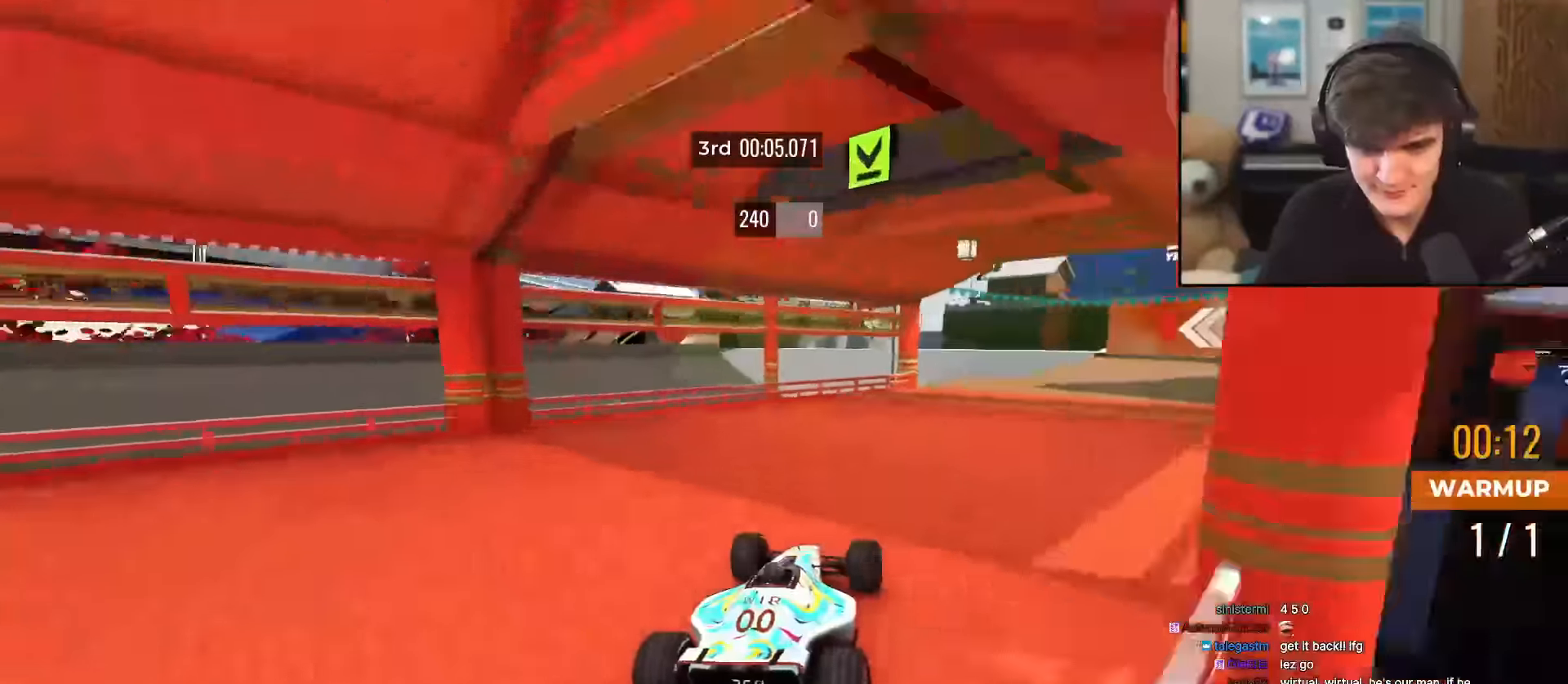
{"keys": ["up"], "events": [[267, "right", "down"], [367, "right", "up"]]}
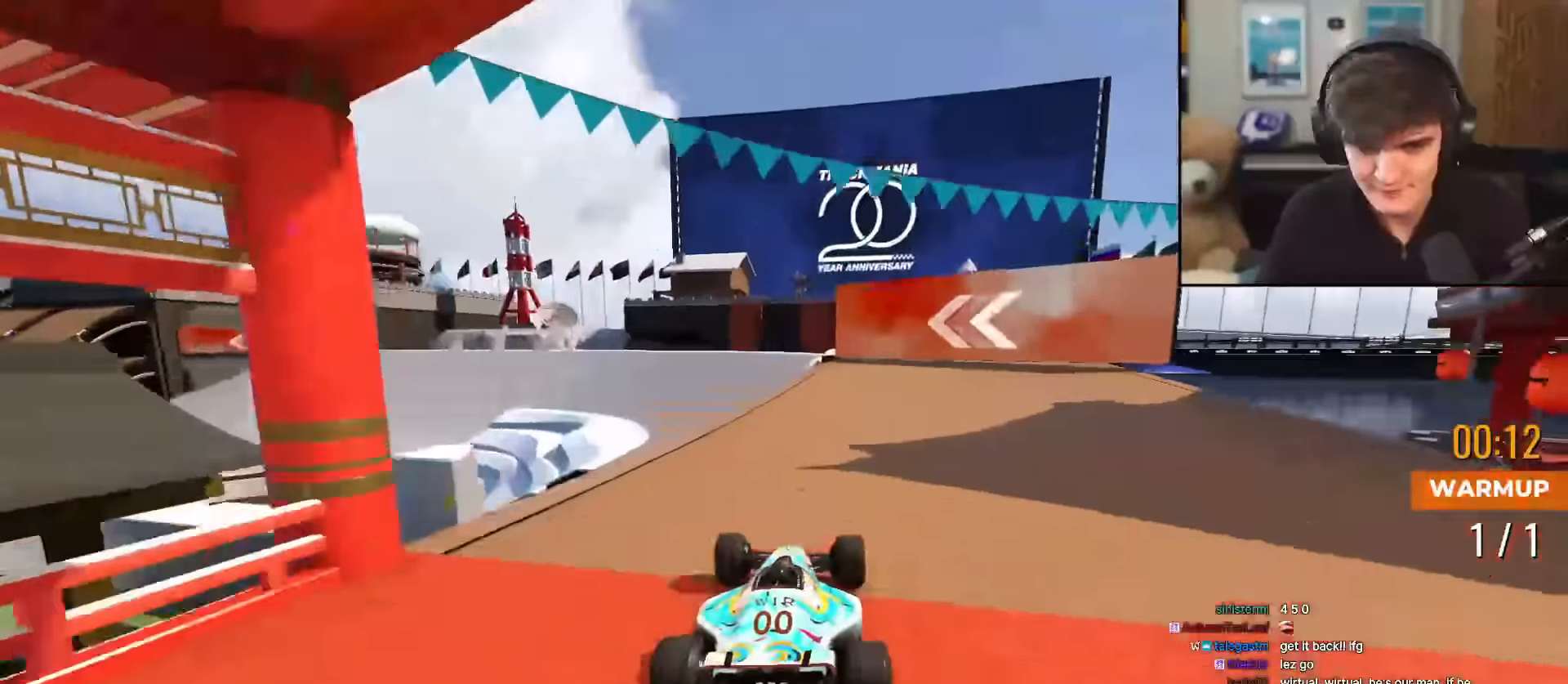
{"keys": ["left", "up"], "events": [[50, "left", "down"], [100, "left", "up"], [433, "left", "down"]]}
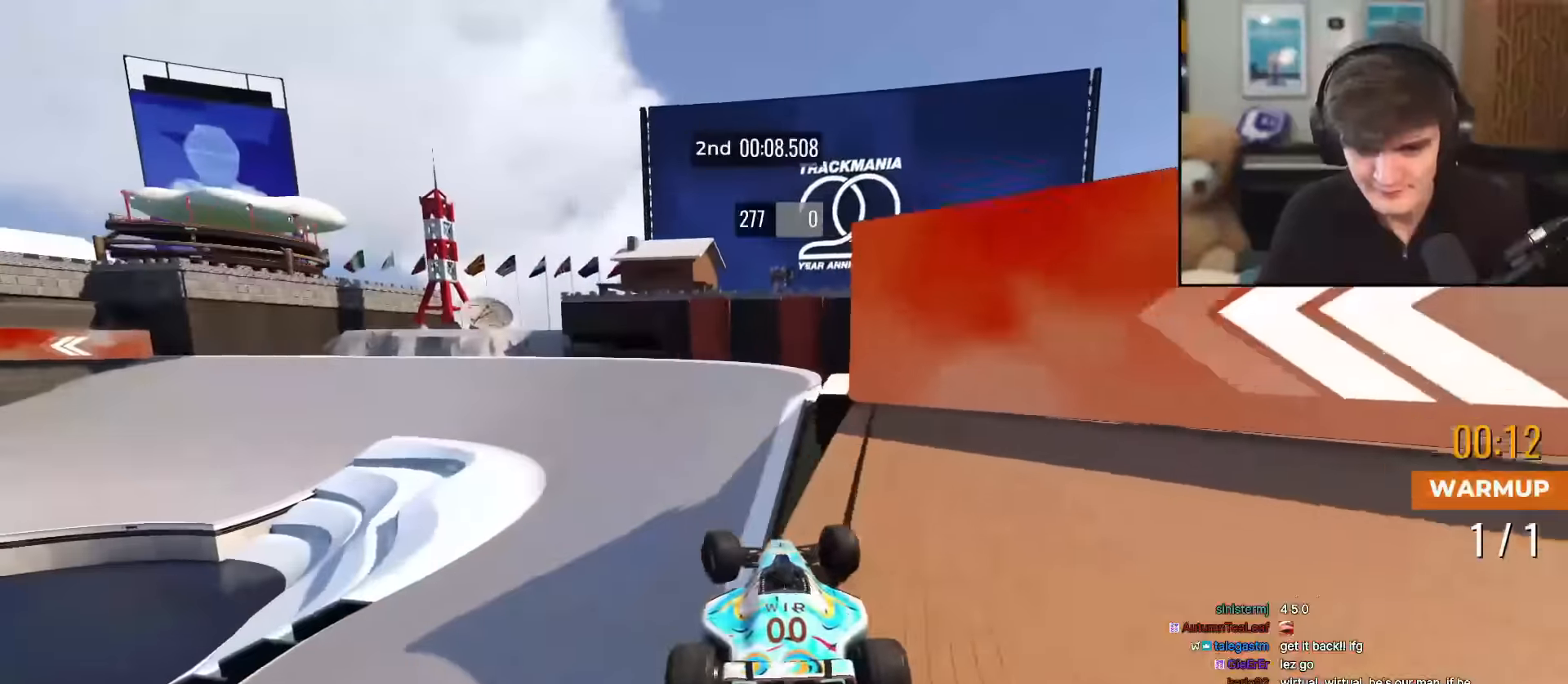
{"keys": ["left", "up"], "events": [[17, "left", "up"], [167, "left", "down"], [250, "brake", "down"], [350, "brake", "up"]]}
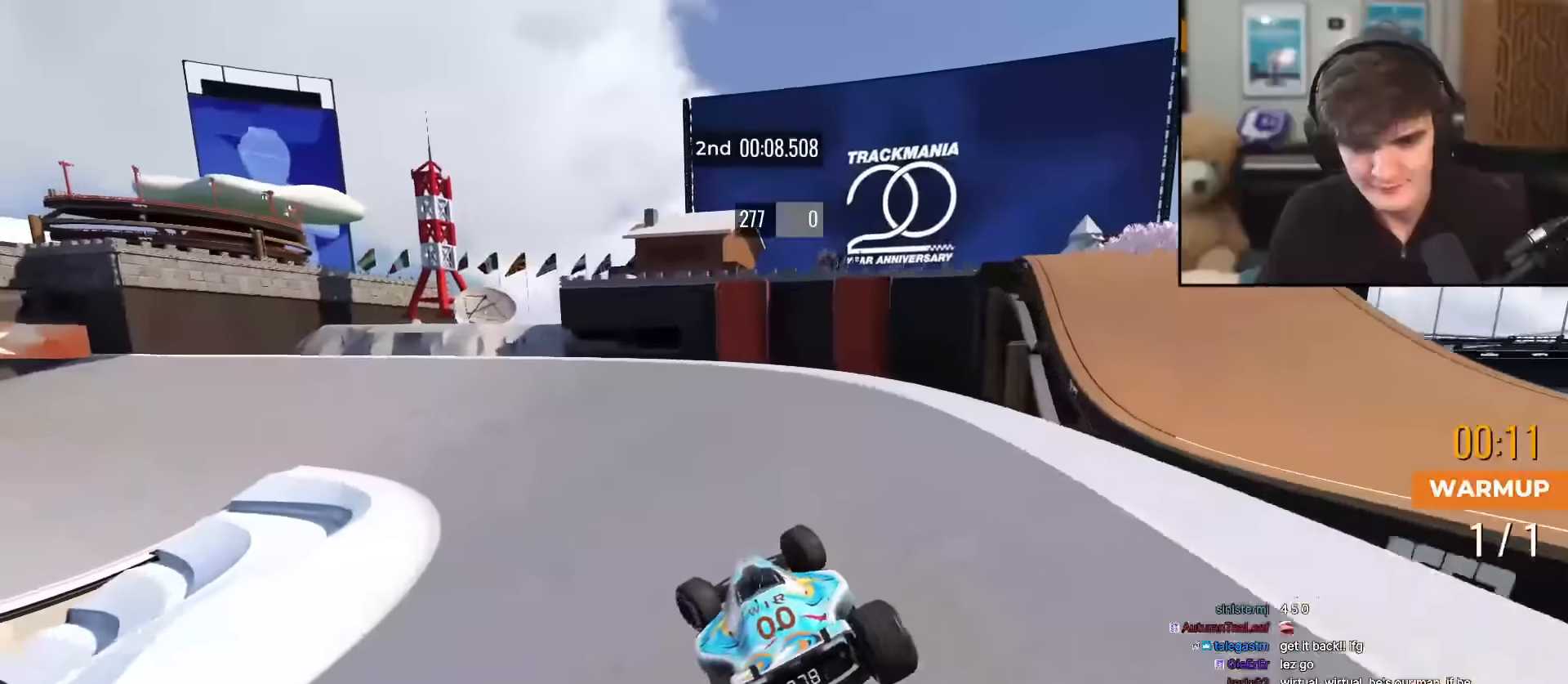
{"keys": ["left", "up"], "events": []}
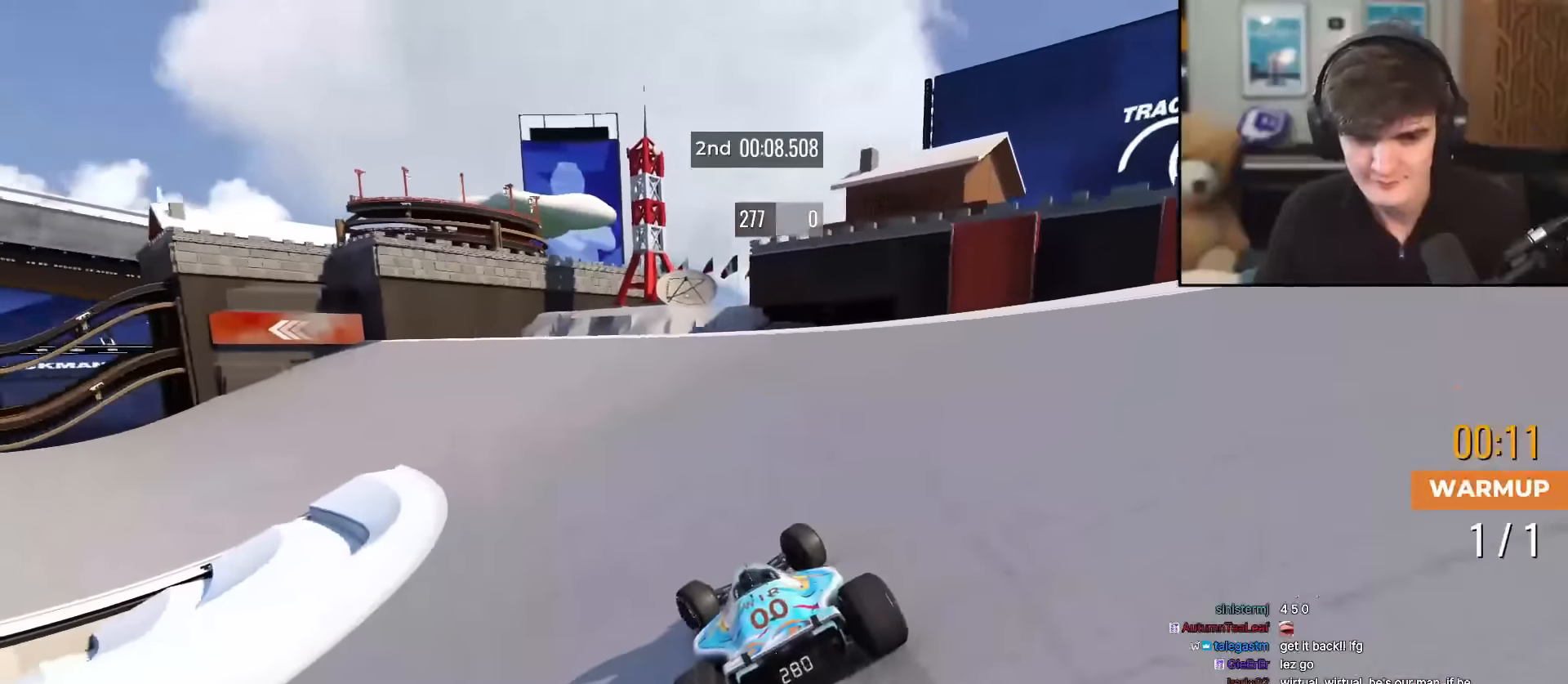
{"keys": ["left", "up"], "events": [[234, "left", "up"], [334, "left", "down"]]}
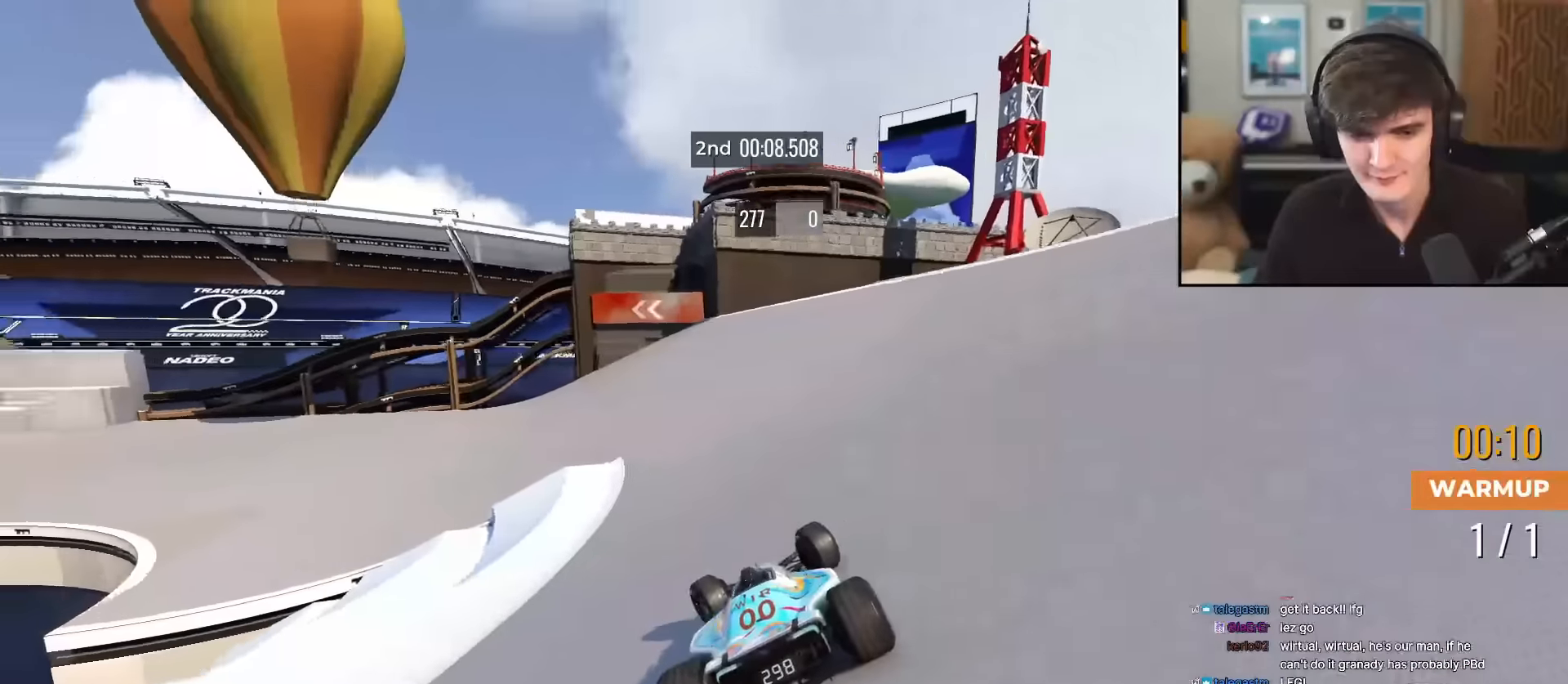
{"keys": ["left", "up"], "events": []}
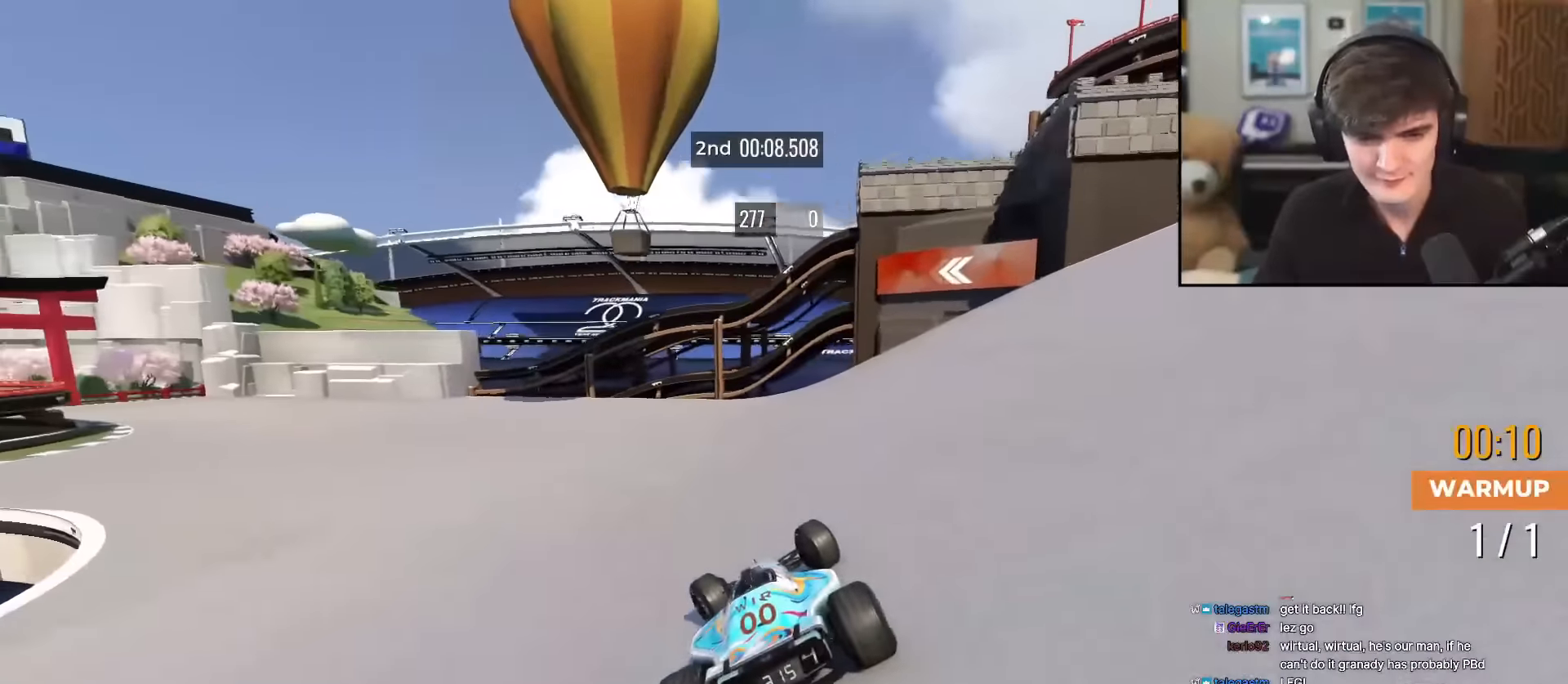
{"keys": ["left", "up"], "events": []}
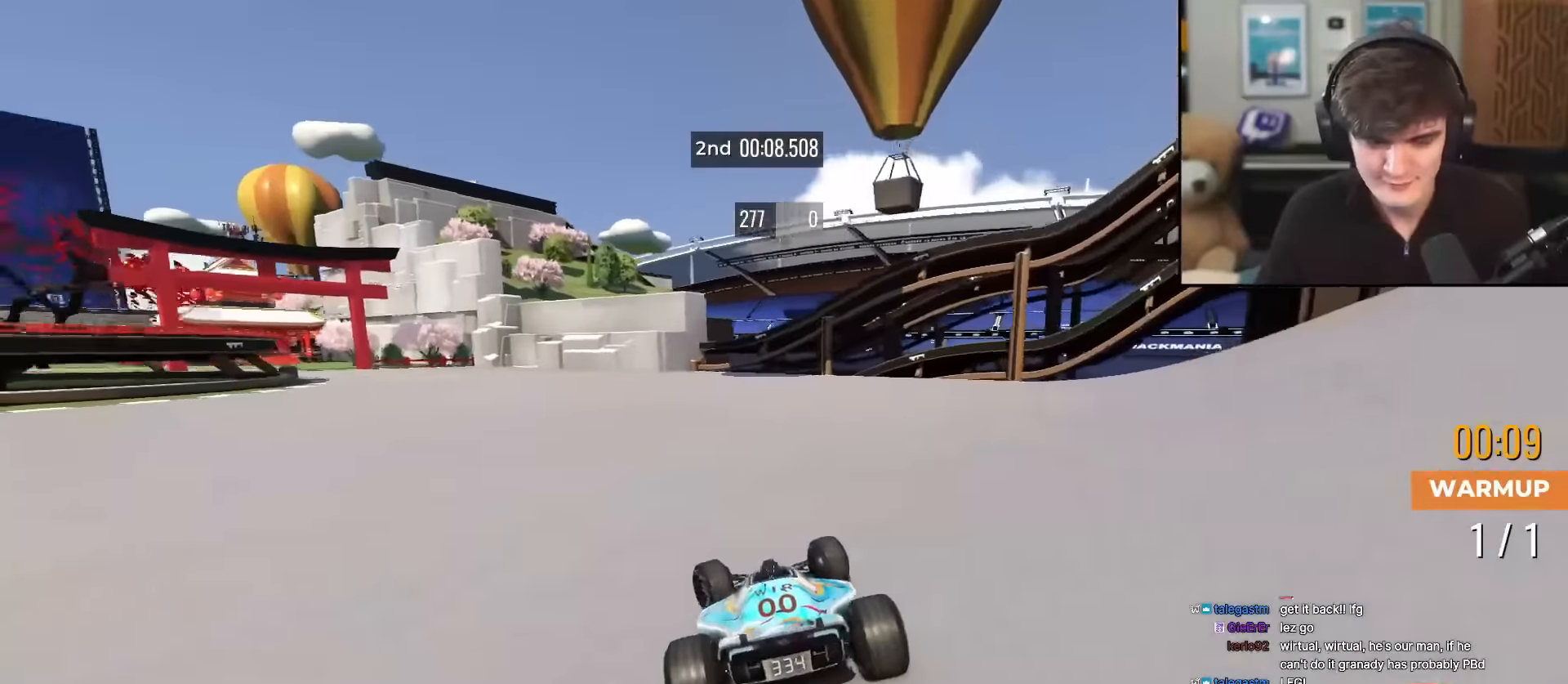
{"keys": ["left", "up"], "events": []}
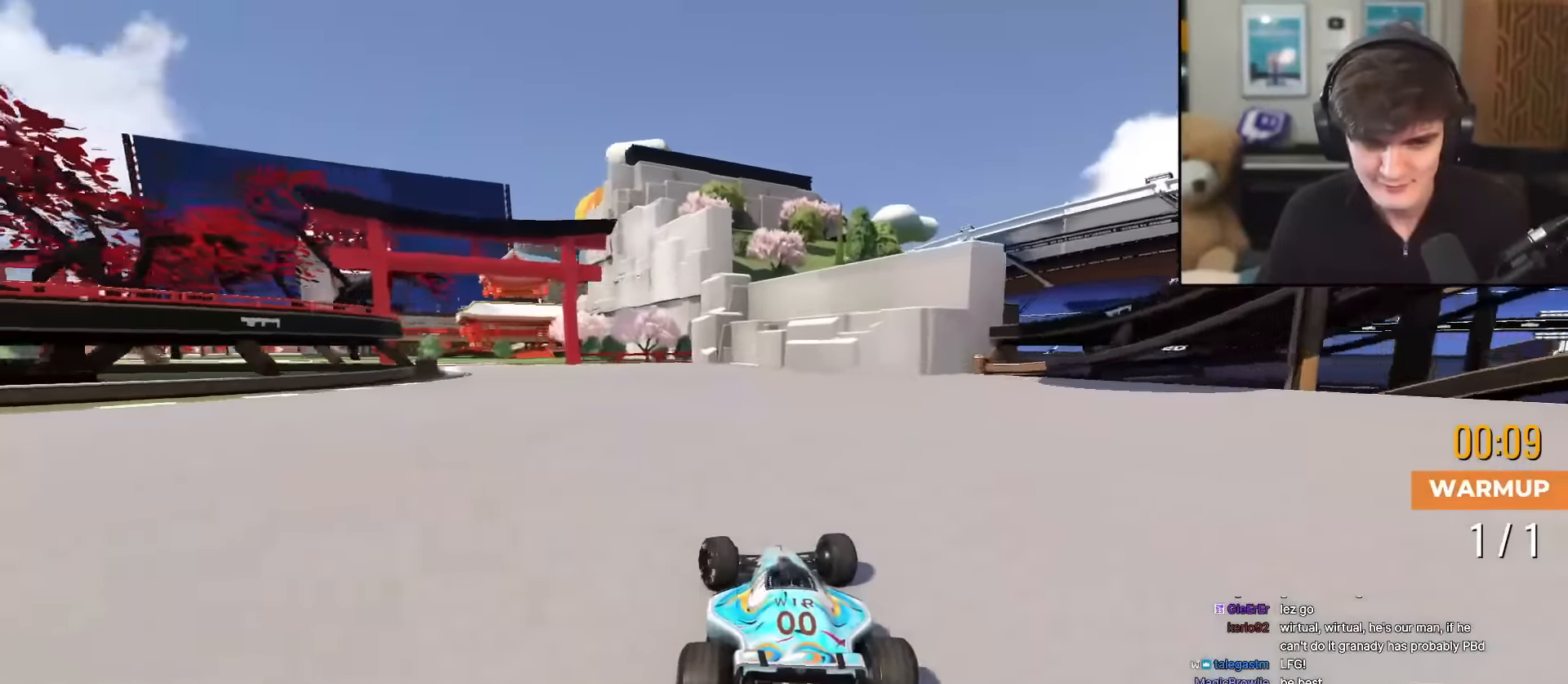
{"keys": ["left", "up"], "events": []}
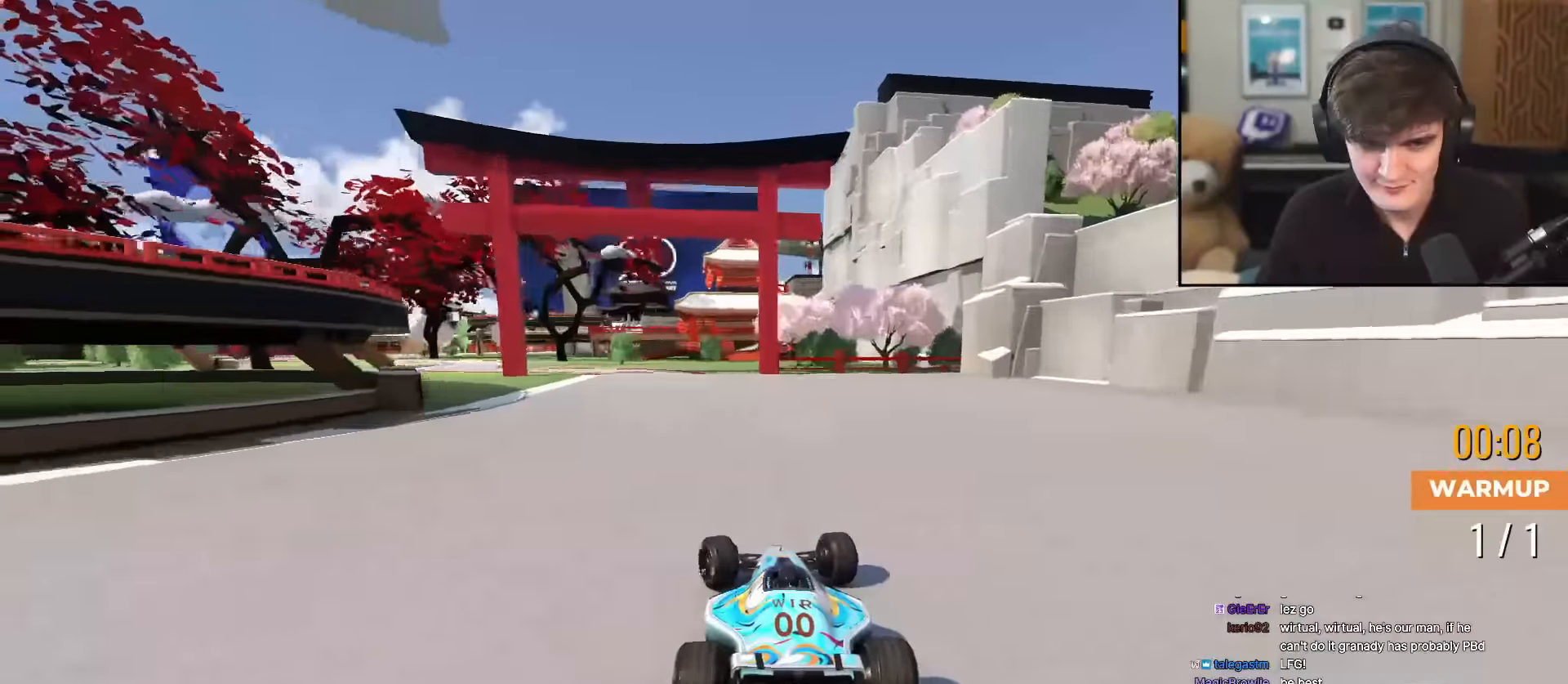
{"keys": ["left", "up"], "events": []}
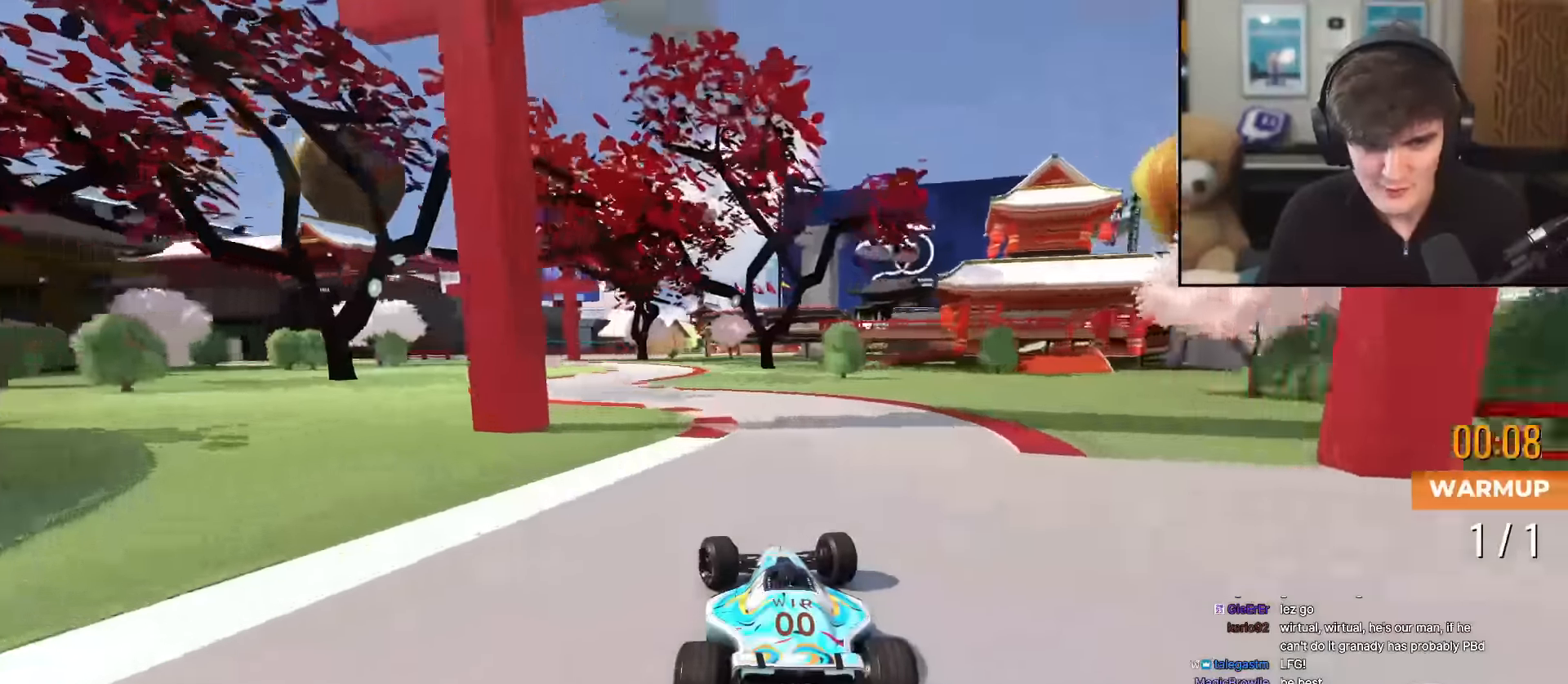
{"keys": ["right", "up"], "events": [[284, "left", "up"], [384, "right", "down"]]}
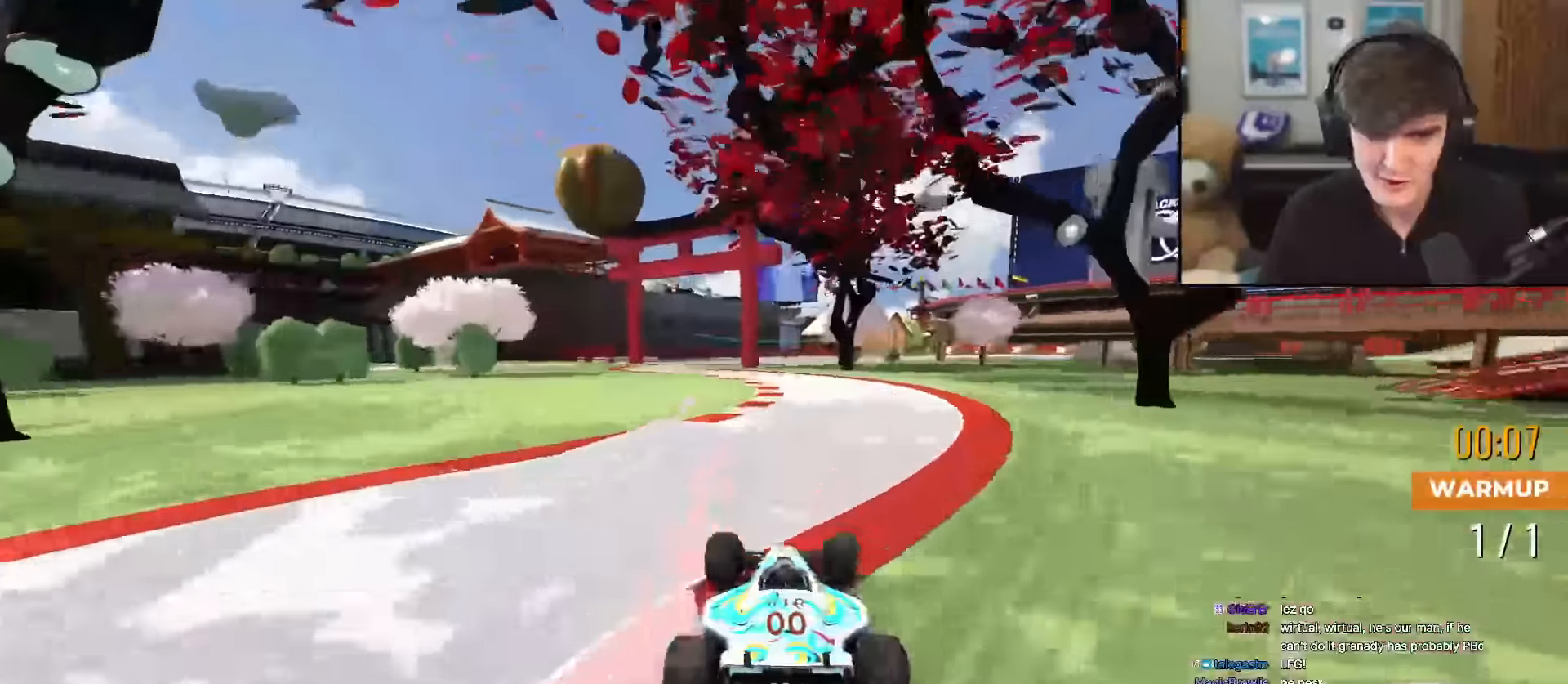
{"keys": ["right", "up"], "events": [[16, "right", "up"], [66, "left", "down"], [250, "left", "up"], [300, "right", "down"], [400, "right", "up"], [450, "right", "down"]]}
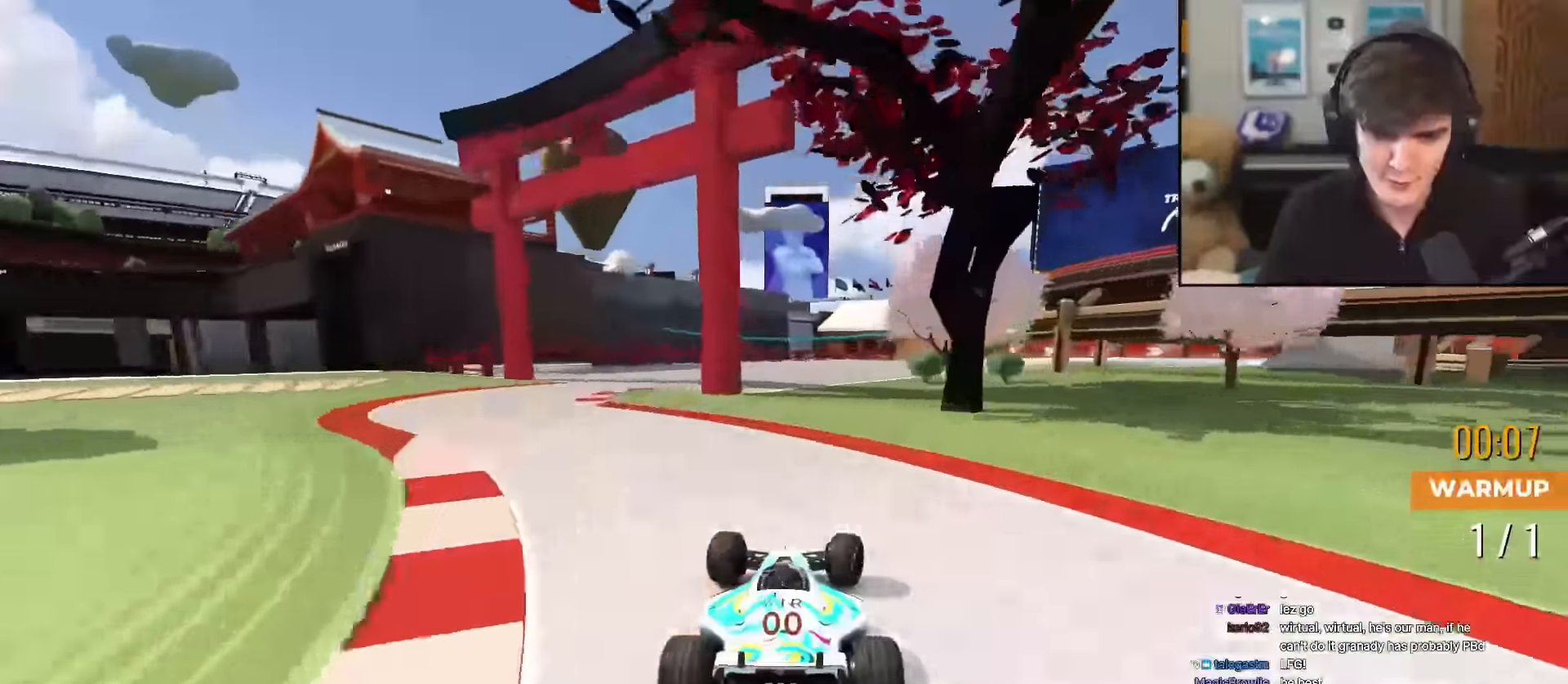
{"keys": ["right", "up"], "events": []}
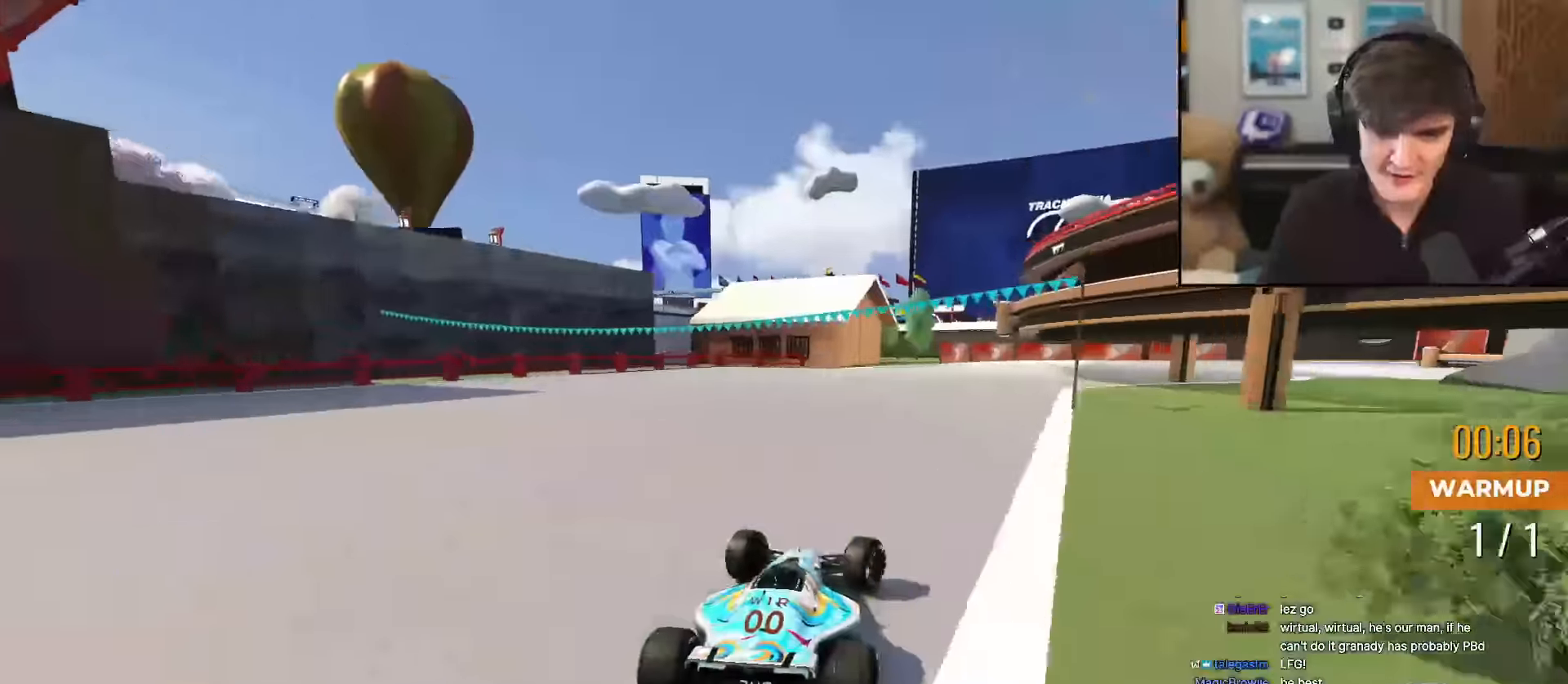
{"keys": ["right", "up"], "events": []}
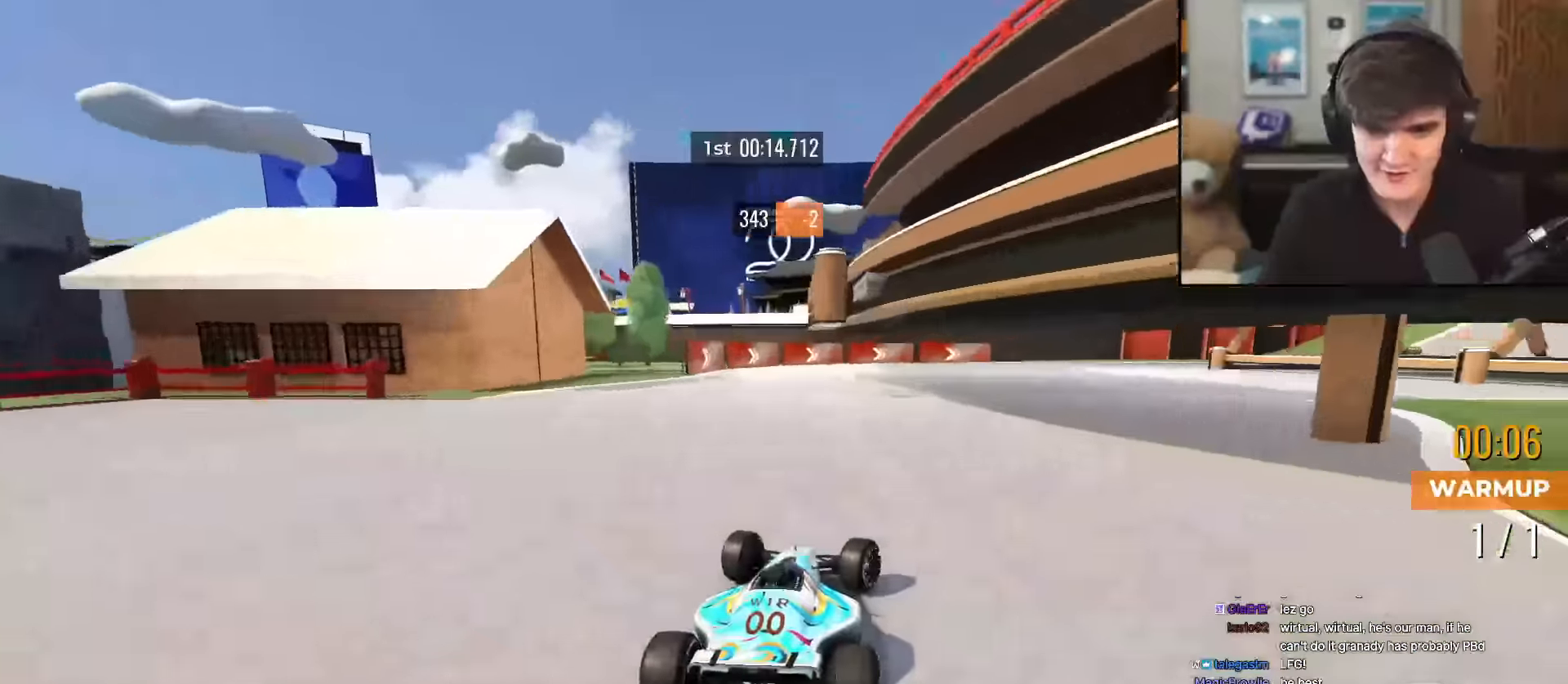
{"keys": ["right", "up"], "events": []}
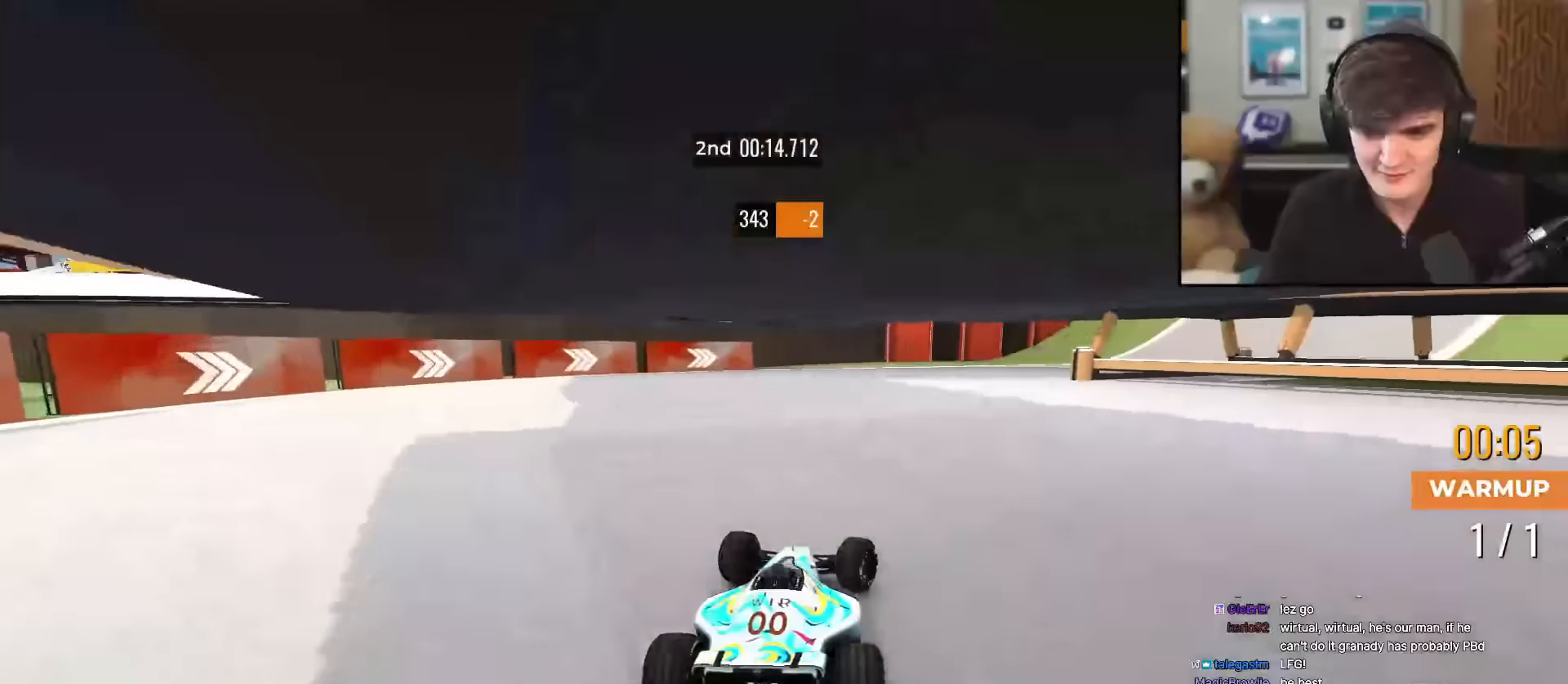
{"keys": ["brake", "right", "up"], "events": [[500, "brake", "down"]]}